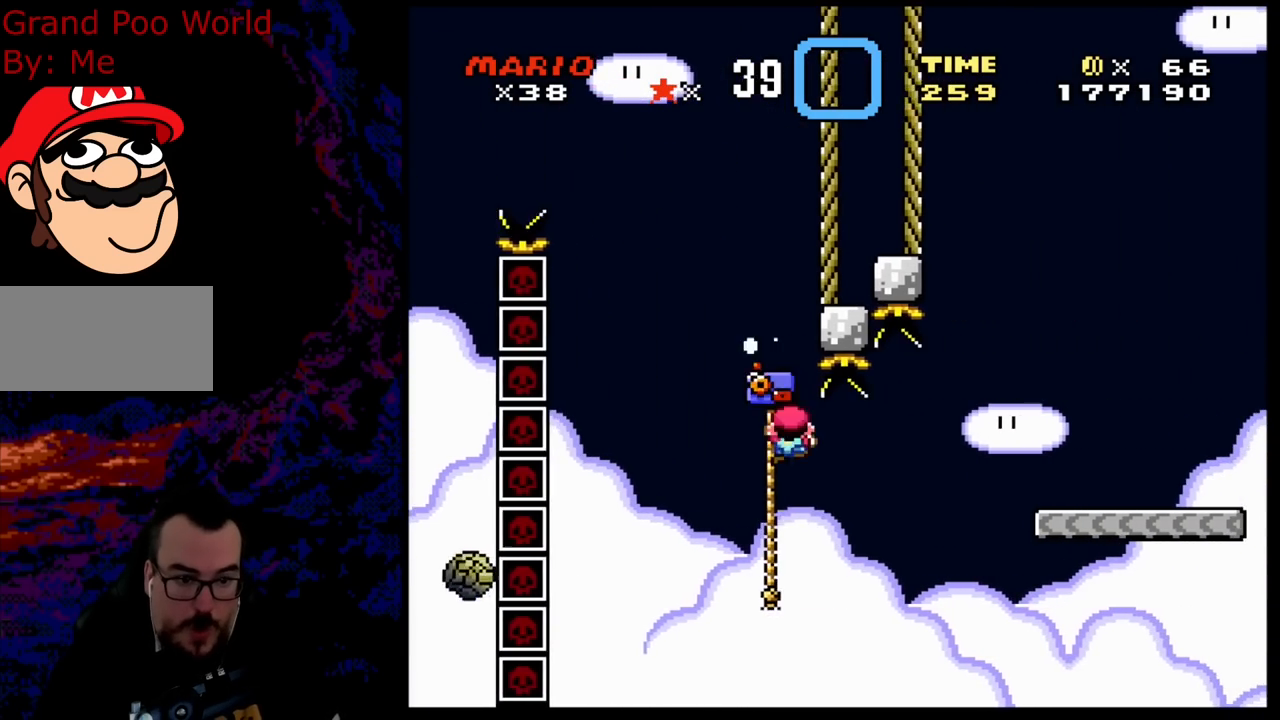
Gameplay with a controller (Nintendo layout); each line is a JSON object with the inputs held at the frame after it. "events" lists button and stick changes between this image and that frame as [ms after this image, input, new state], when the widget could be followed in between. Not read: L3 R3.
{"buttons": ["B", "Y", "DPAD_RIGHT"], "events": [[333, "B", "down"], [333, "DPAD_UP", "up"]]}
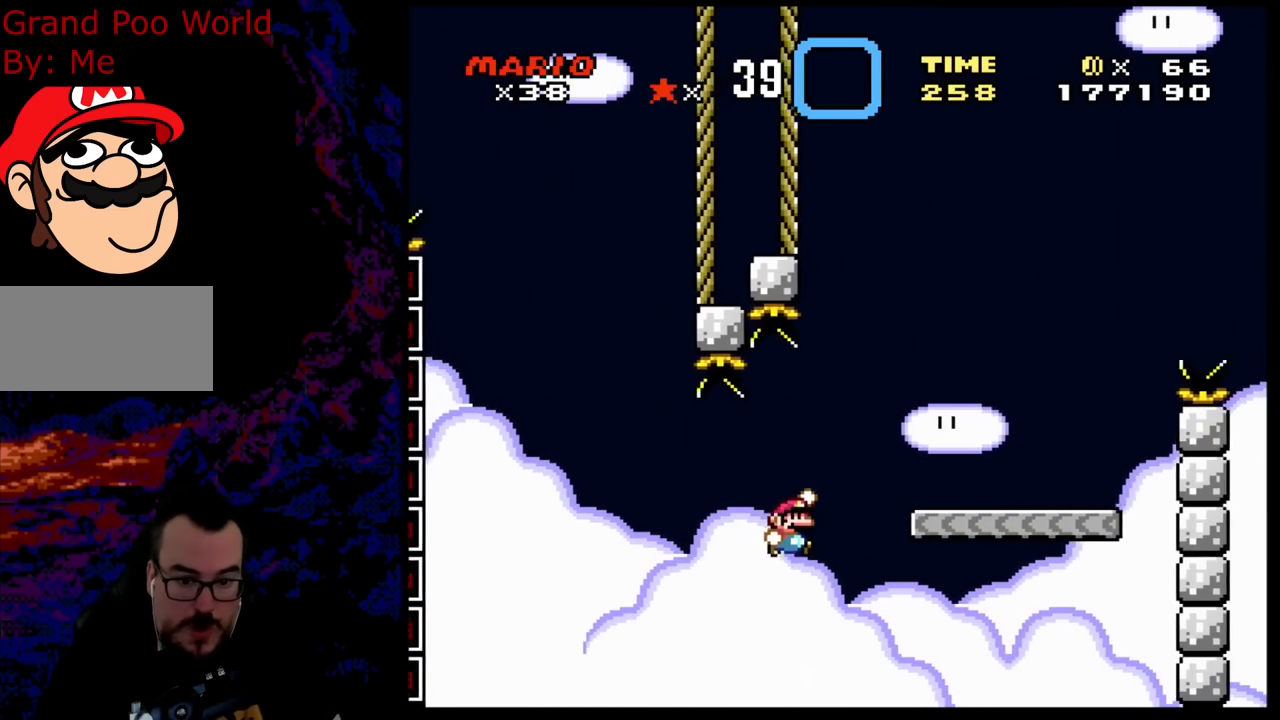
{"buttons": ["X", "DPAD_RIGHT"], "events": [[433, "B", "up"], [483, "X", "down"], [483, "Y", "up"]]}
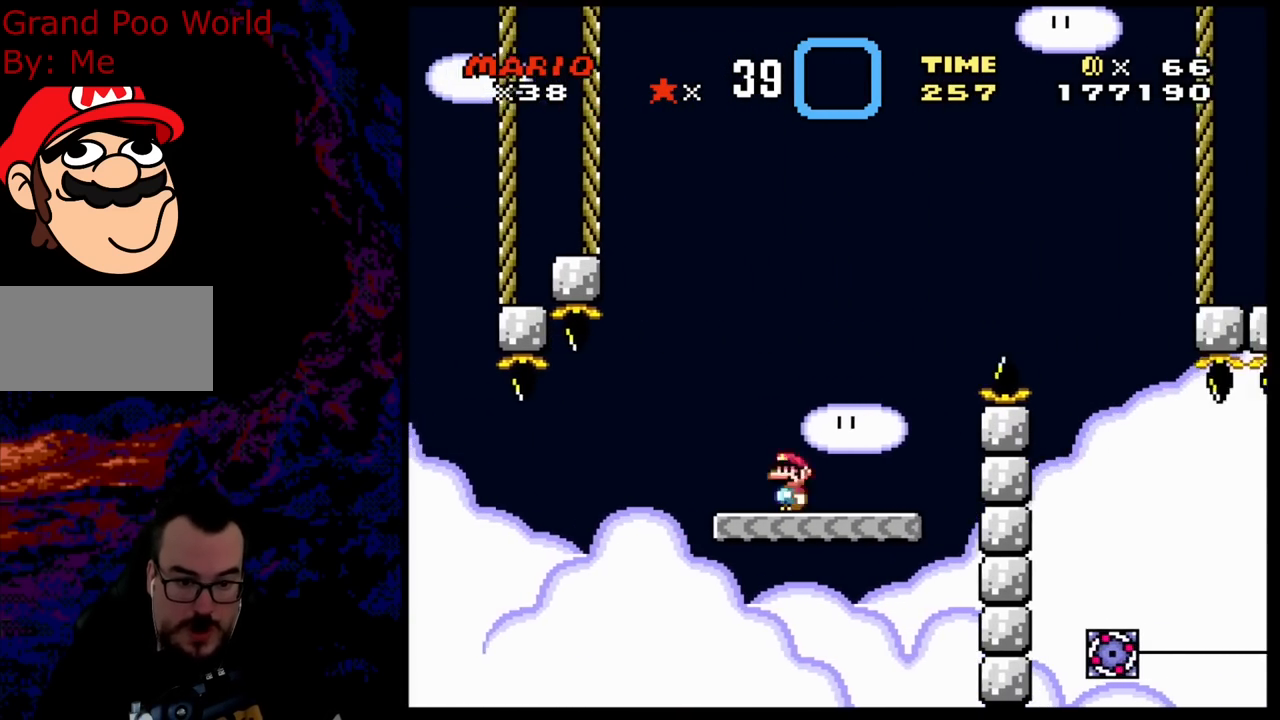
{"buttons": ["A", "X", "DPAD_RIGHT"], "events": [[33, "A", "down"]]}
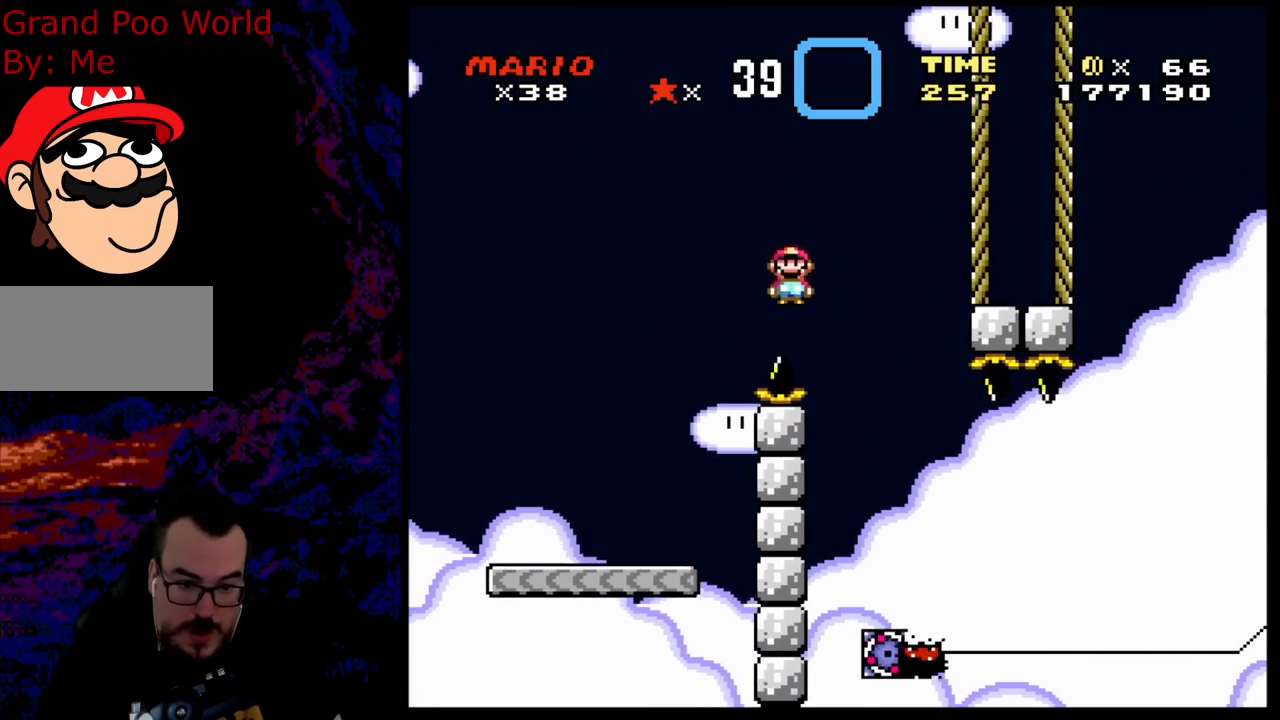
{"buttons": ["A", "X", "DPAD_RIGHT"], "events": []}
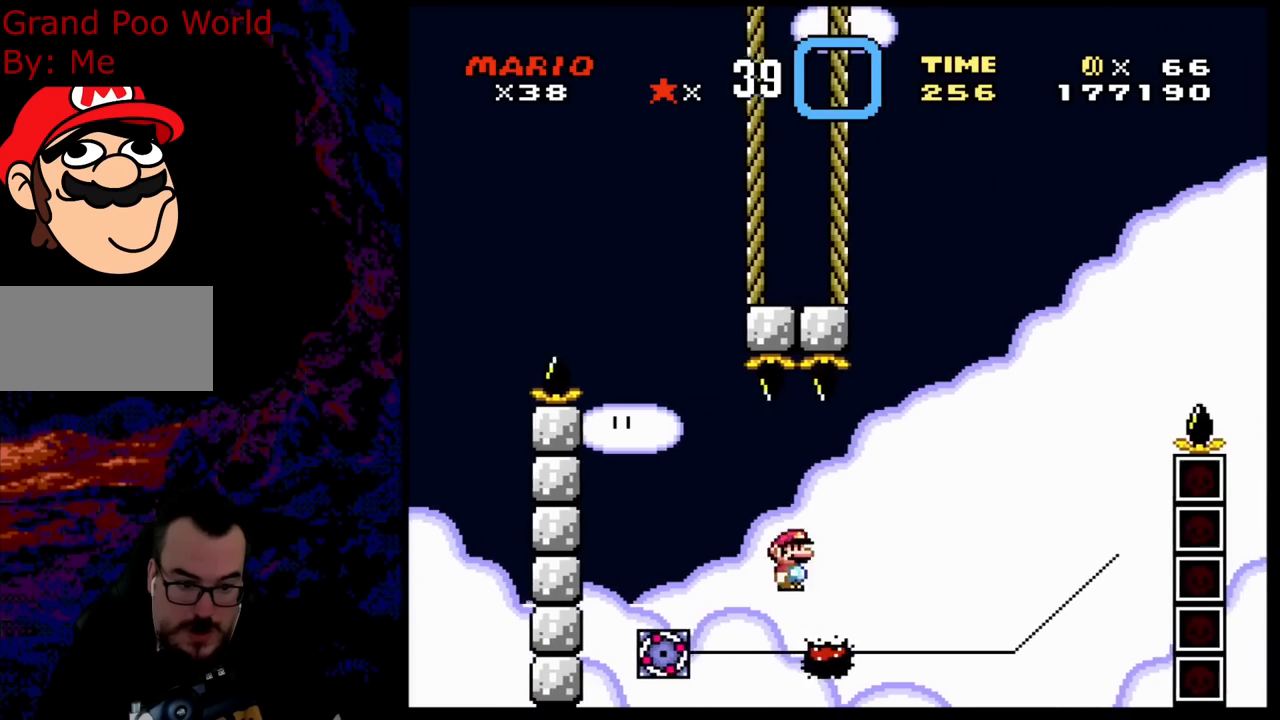
{"buttons": ["A", "X", "DPAD_RIGHT"], "events": []}
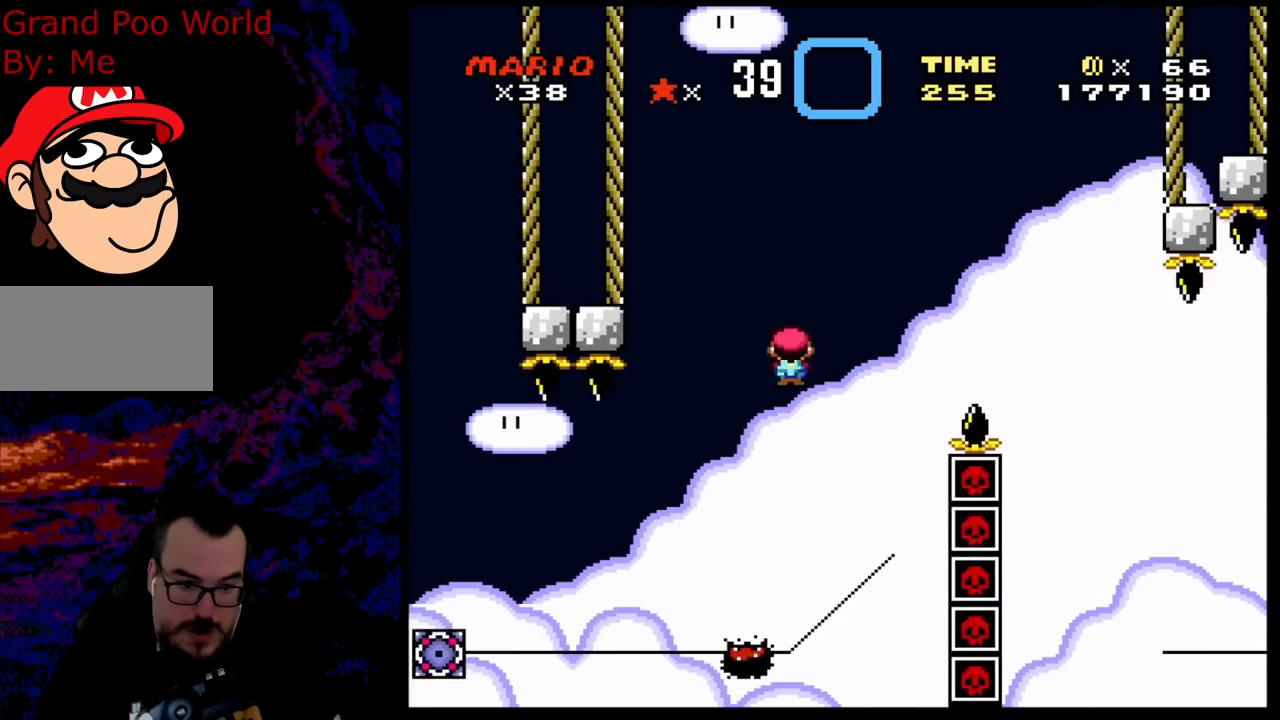
{"buttons": ["A", "X", "DPAD_RIGHT"], "events": [[150, "DPAD_DOWN", "down"], [167, "DPAD_LEFT", "down"], [167, "DPAD_RIGHT", "up"], [183, "DPAD_DOWN", "up"], [283, "DPAD_LEFT", "up"], [433, "DPAD_RIGHT", "down"]]}
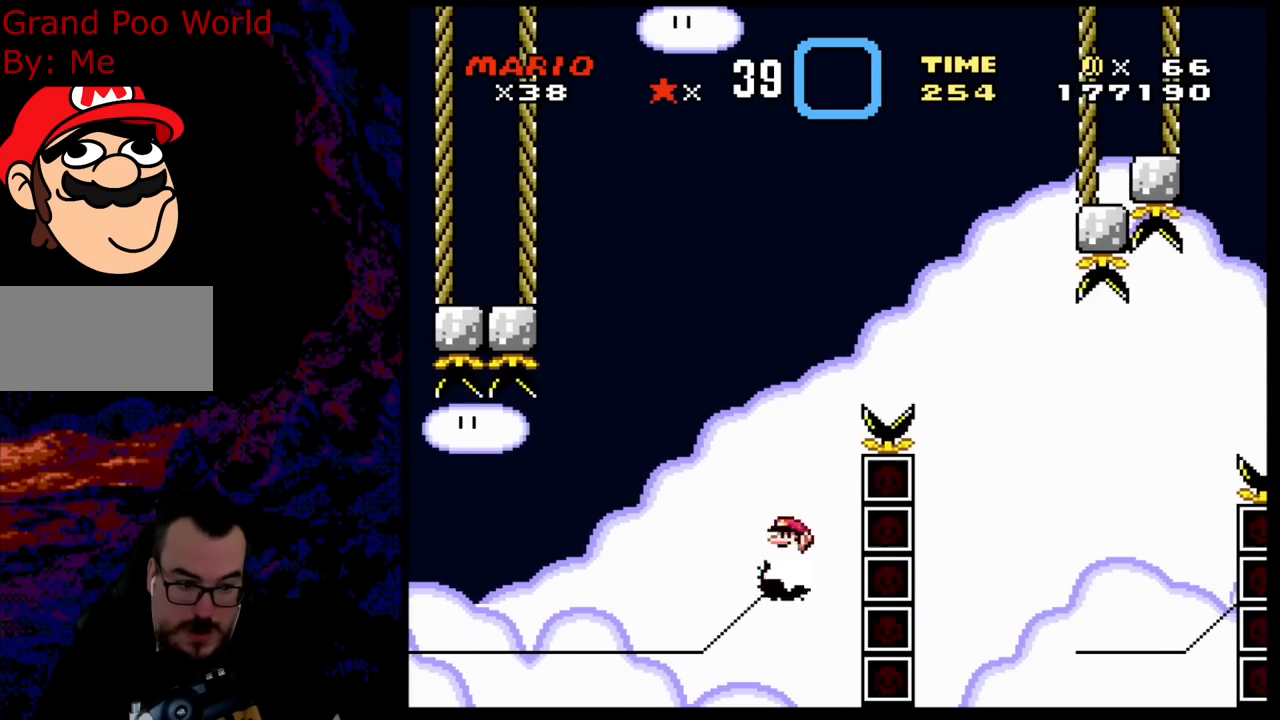
{"buttons": ["A", "X", "DPAD_RIGHT"], "events": []}
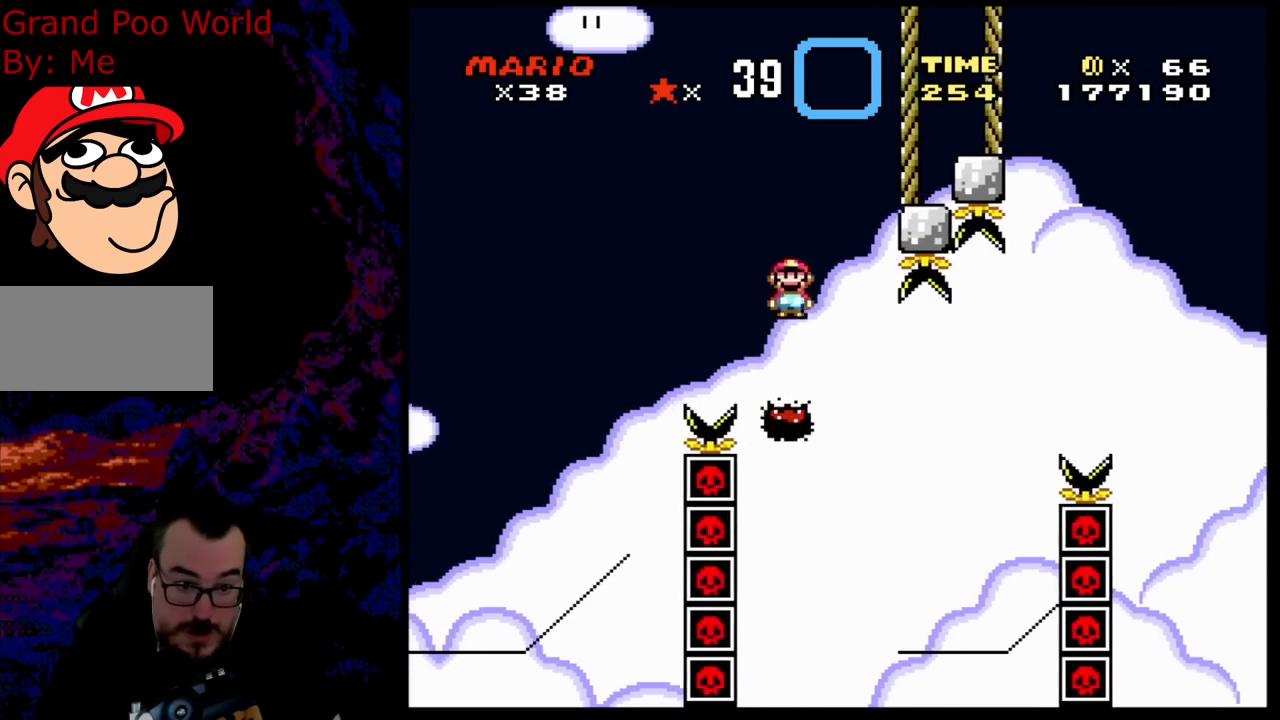
{"buttons": ["A", "X", "DPAD_LEFT"], "events": [[17, "A", "up"], [133, "A", "down"], [367, "DPAD_DOWN", "down"], [383, "DPAD_LEFT", "down"], [383, "DPAD_RIGHT", "up"], [400, "DPAD_DOWN", "up"]]}
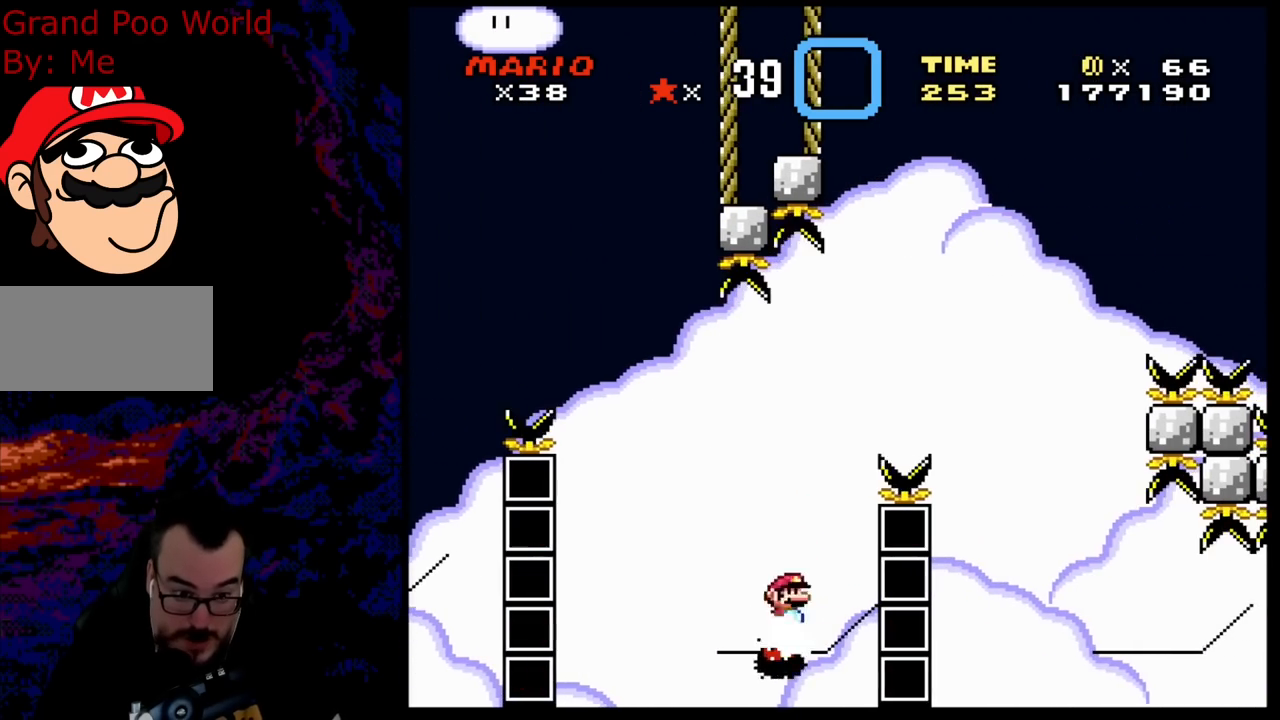
{"buttons": ["A", "X", "DPAD_RIGHT"], "events": [[33, "DPAD_LEFT", "up"], [33, "DPAD_RIGHT", "down"]]}
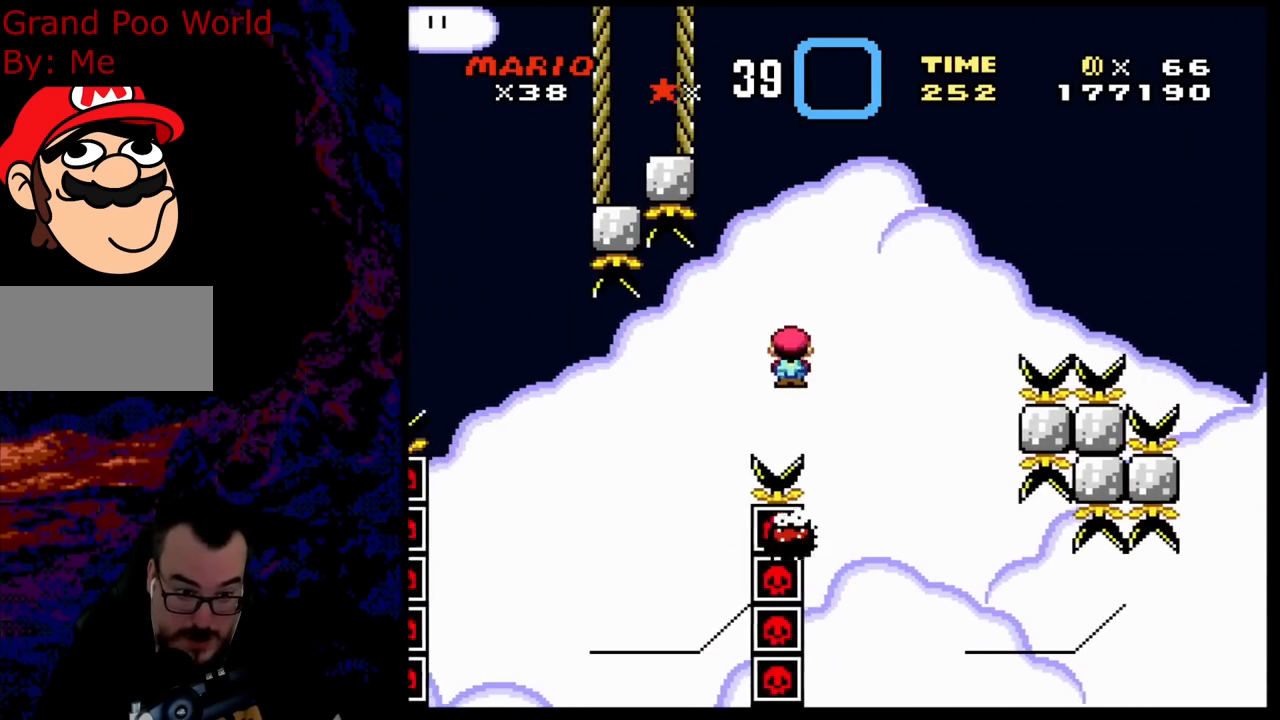
{"buttons": ["A", "X", "DPAD_RIGHT"], "events": [[200, "DPAD_DOWN", "down"], [233, "DPAD_LEFT", "down"], [233, "DPAD_RIGHT", "up"], [250, "DPAD_DOWN", "up"], [283, "DPAD_DOWN", "down"], [317, "DPAD_DOWN", "up"], [317, "DPAD_LEFT", "up"], [317, "DPAD_RIGHT", "down"]]}
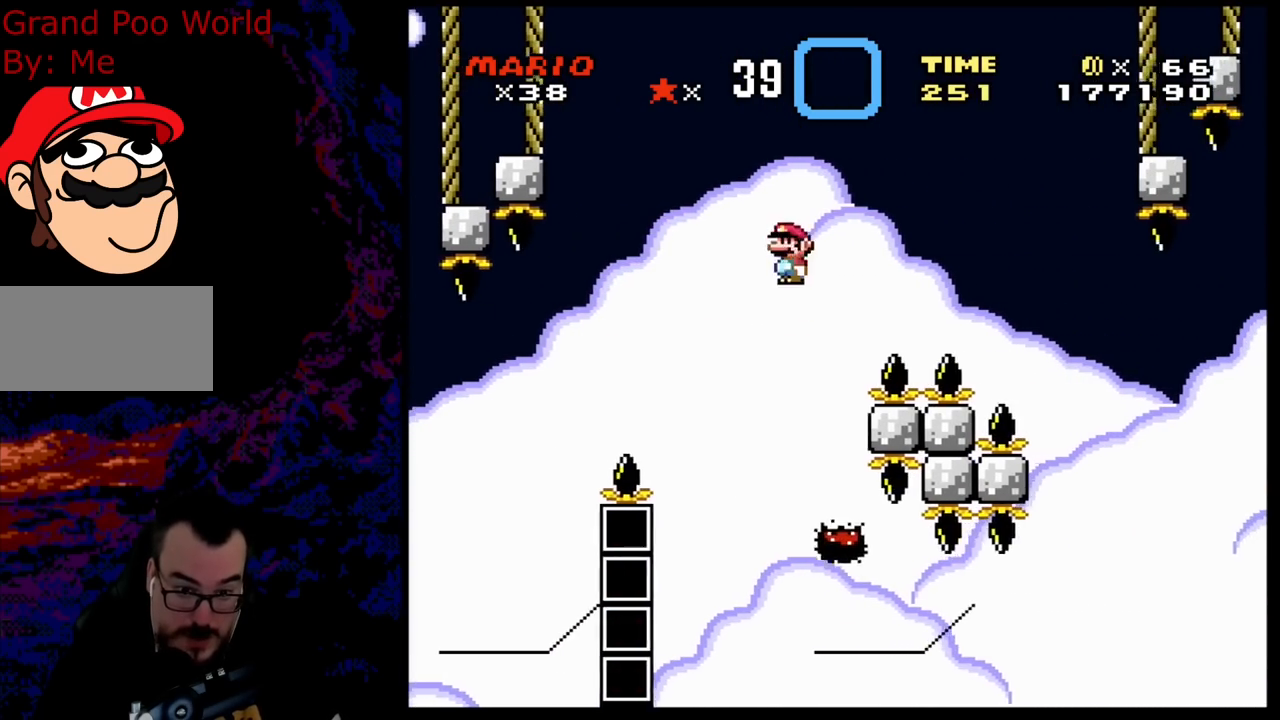
{"buttons": ["A", "X", "DPAD_RIGHT"], "events": []}
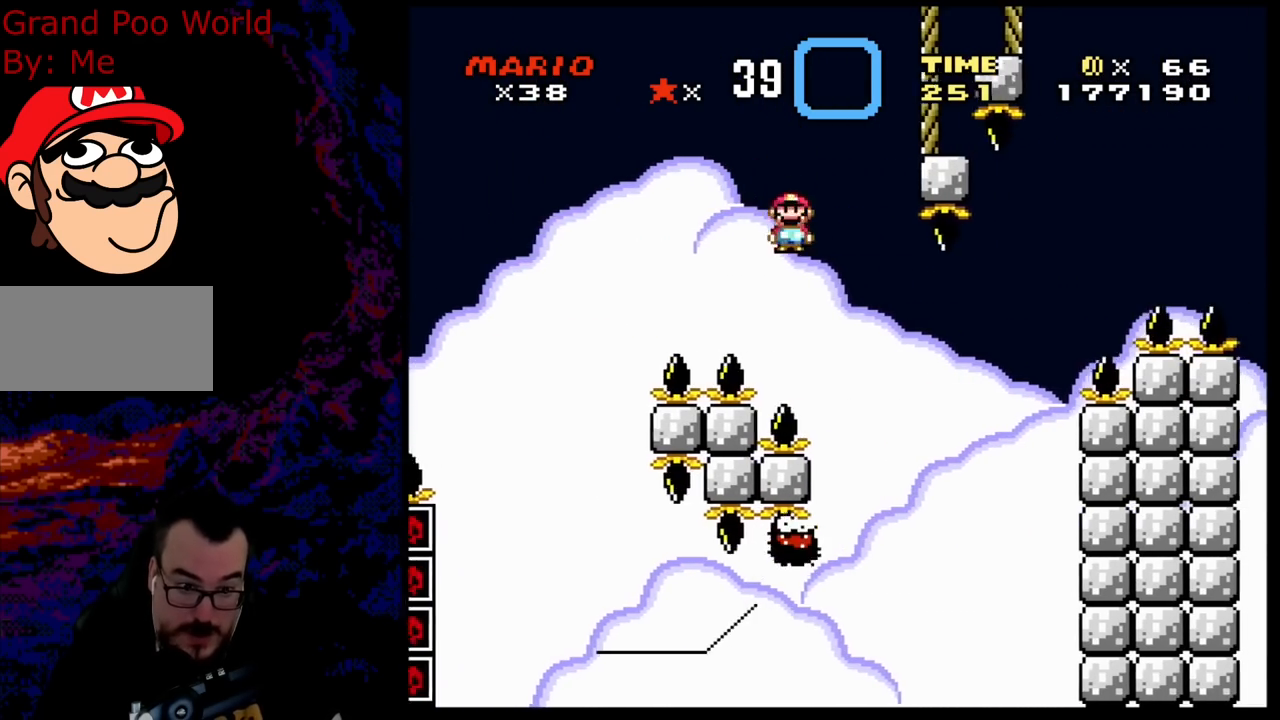
{"buttons": ["A", "X", "DPAD_RIGHT"], "events": []}
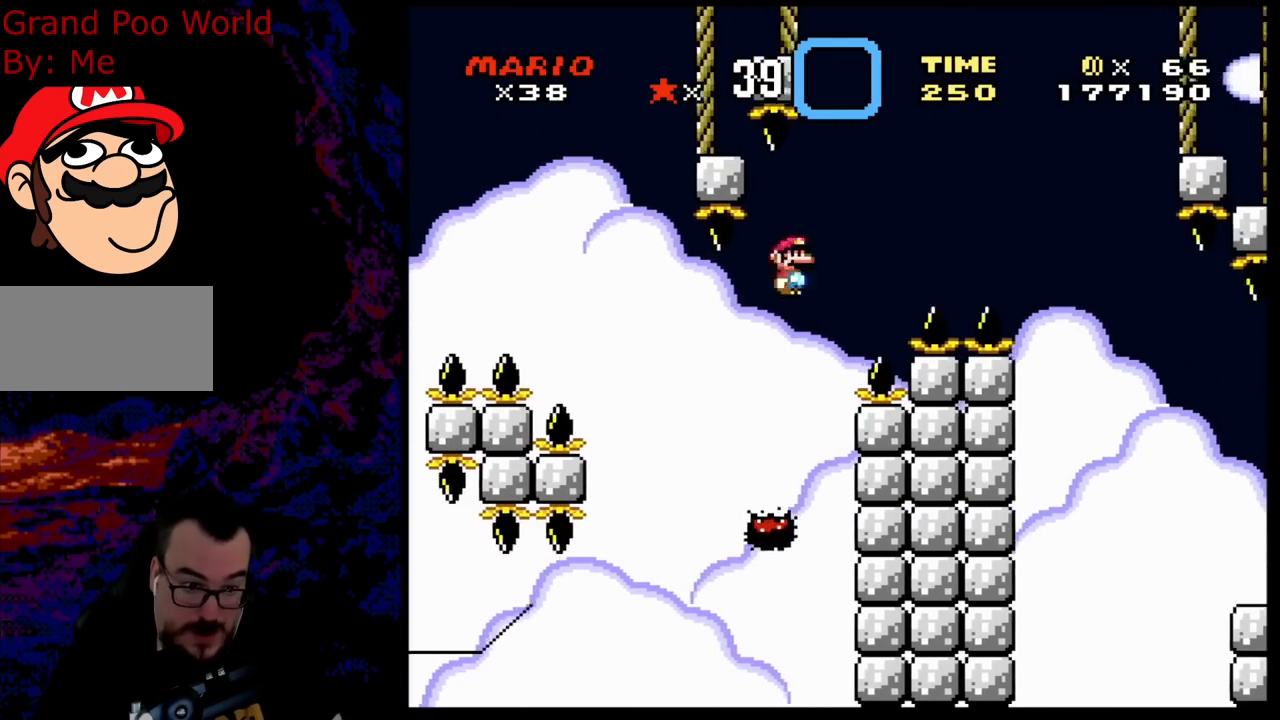
{"buttons": ["A", "X", "DPAD_RIGHT"], "events": []}
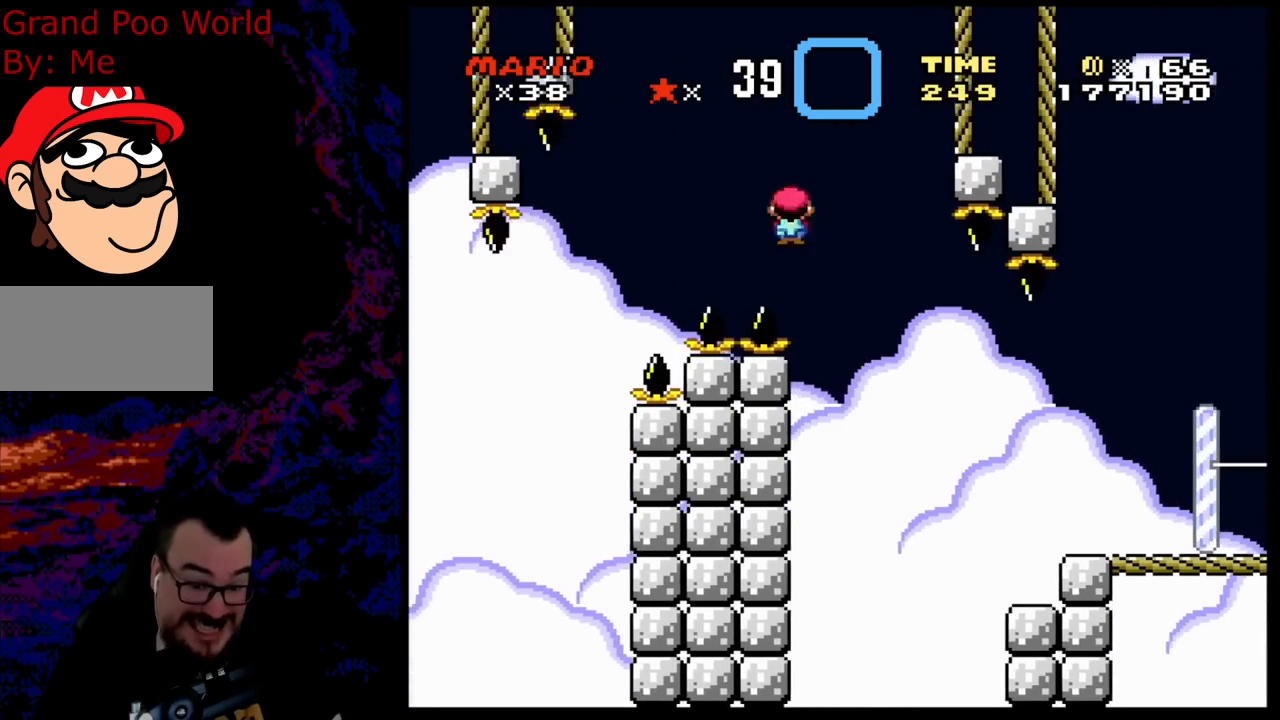
{"buttons": ["X", "DPAD_RIGHT"], "events": [[167, "A", "up"], [383, "DPAD_DOWN", "down"], [400, "DPAD_DOWN", "up"], [400, "DPAD_LEFT", "down"], [400, "DPAD_RIGHT", "up"], [467, "DPAD_LEFT", "up"], [467, "DPAD_RIGHT", "down"], [467, "X", "up"], [500, "X", "down"]]}
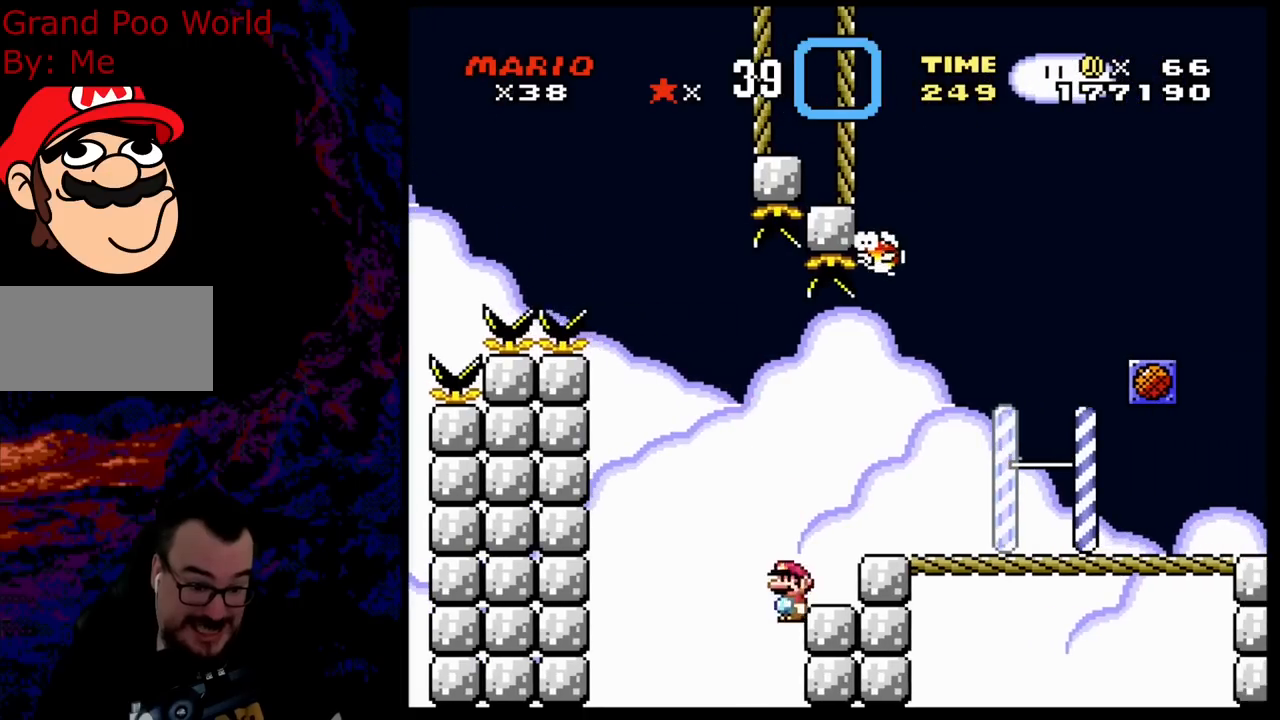
{"buttons": ["X", "DPAD_RIGHT"], "events": [[67, "A", "down"], [117, "A", "up"]]}
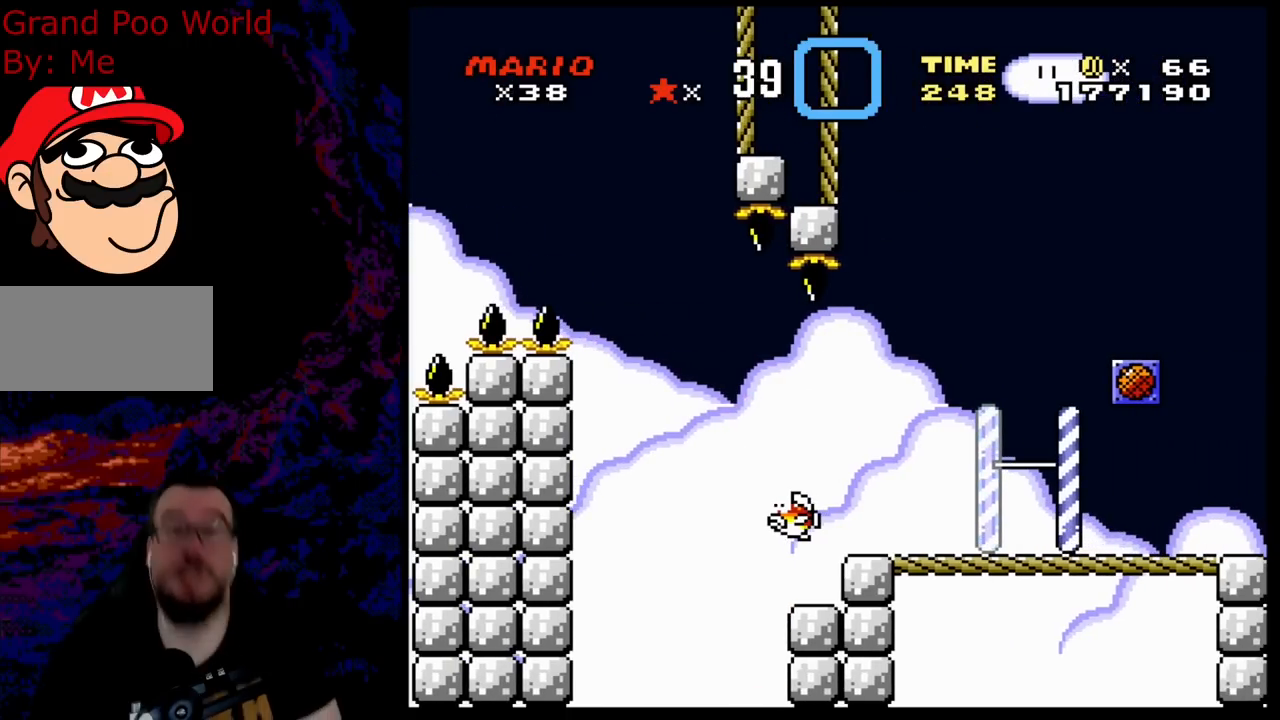
{"buttons": [], "events": [[17, "DPAD_RIGHT", "up"], [33, "L1", "down"], [33, "X", "up"], [117, "L1", "up"]]}
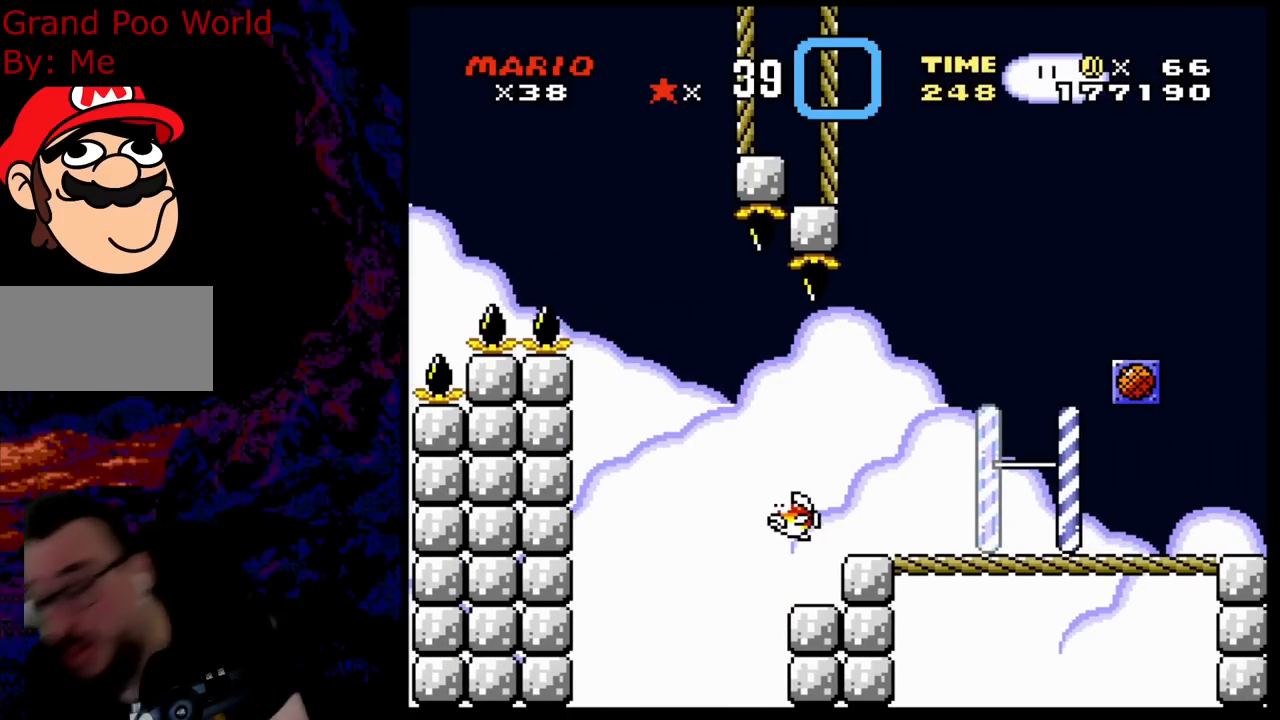
{"buttons": [], "events": []}
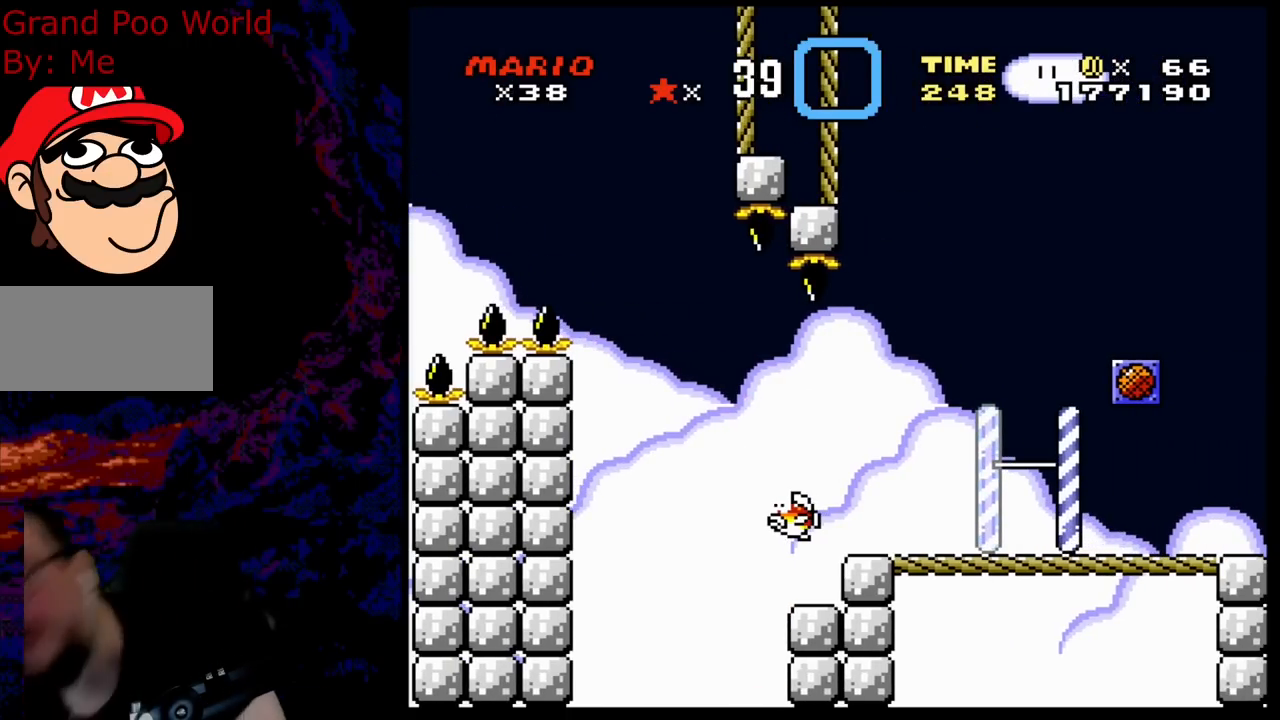
{"buttons": [], "events": []}
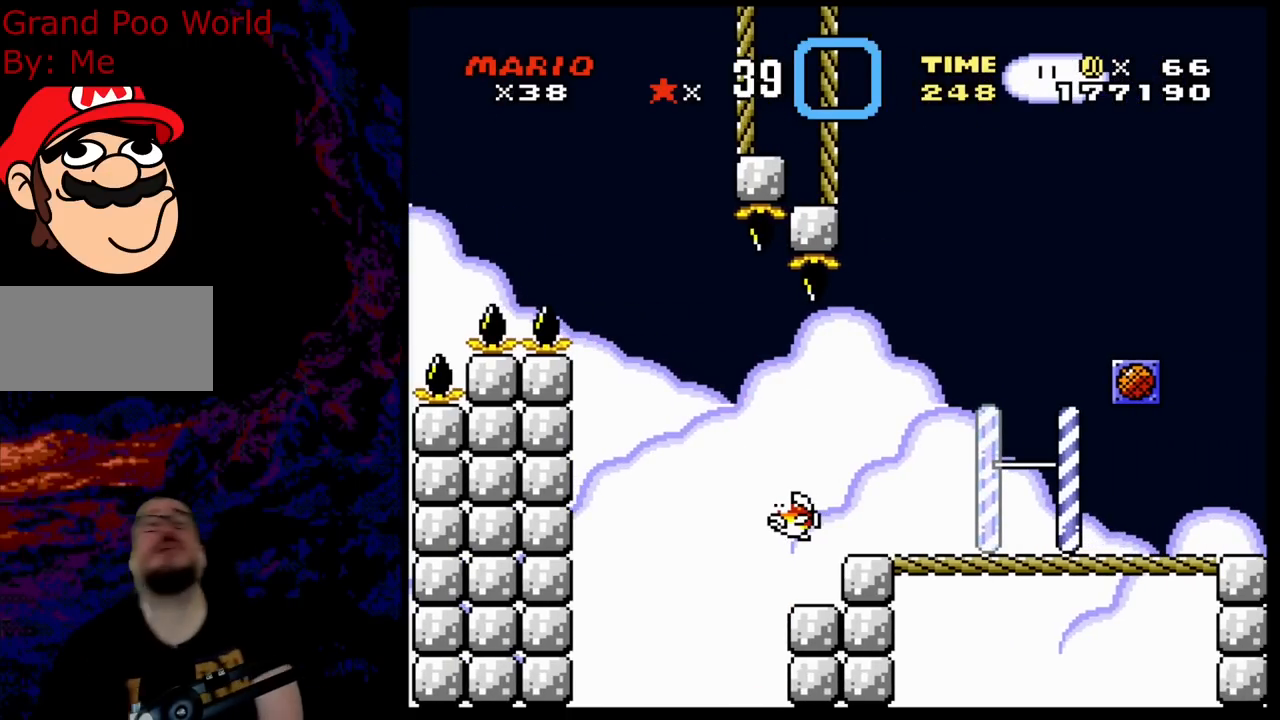
{"buttons": [], "events": []}
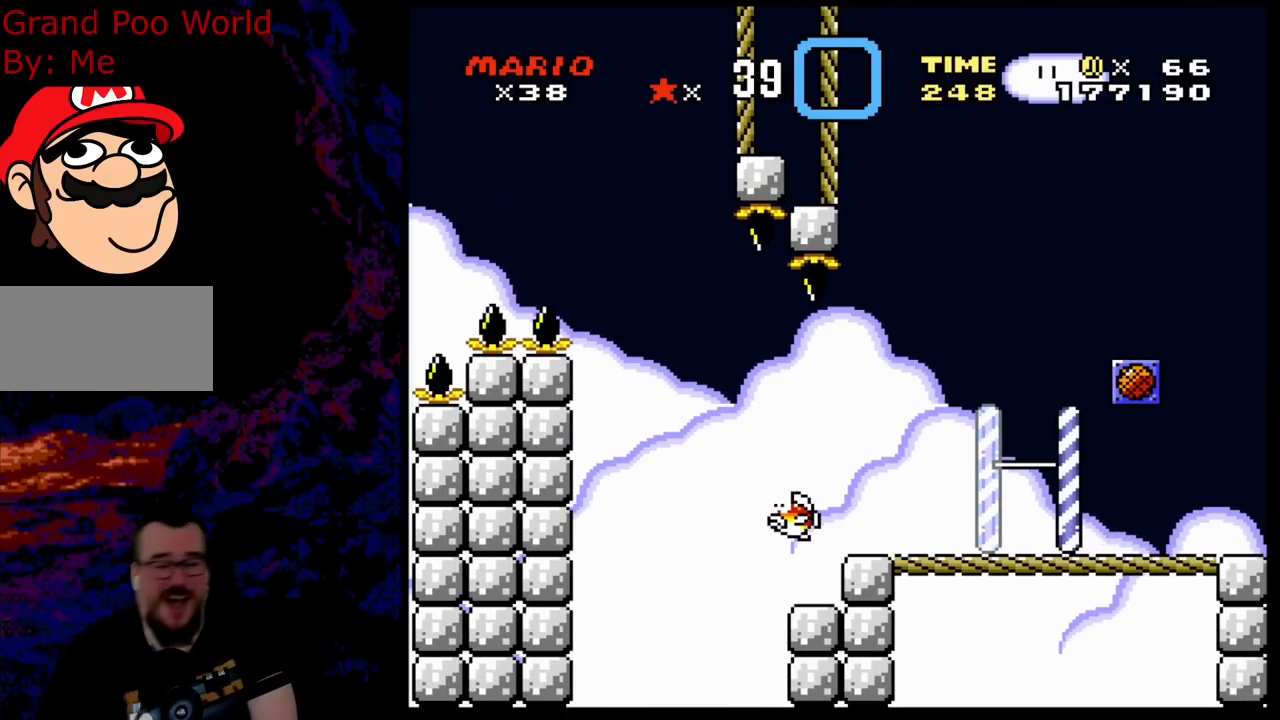
{"buttons": [], "events": []}
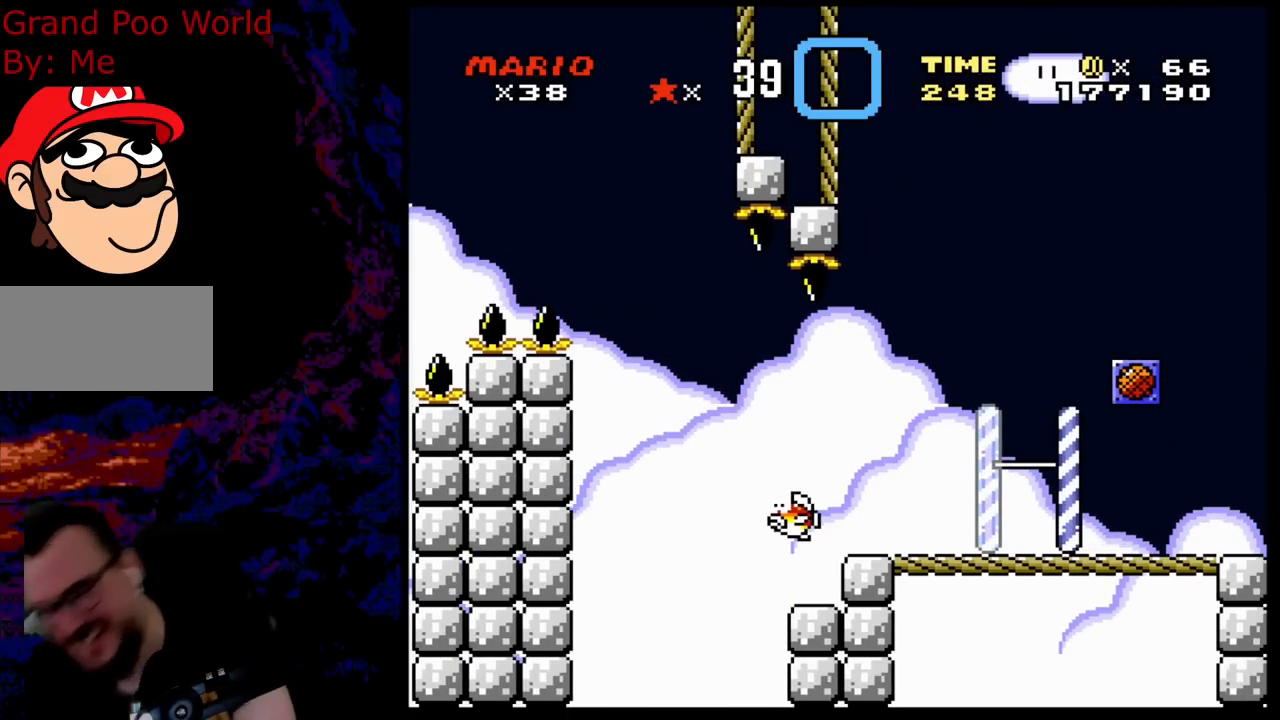
{"buttons": [], "events": []}
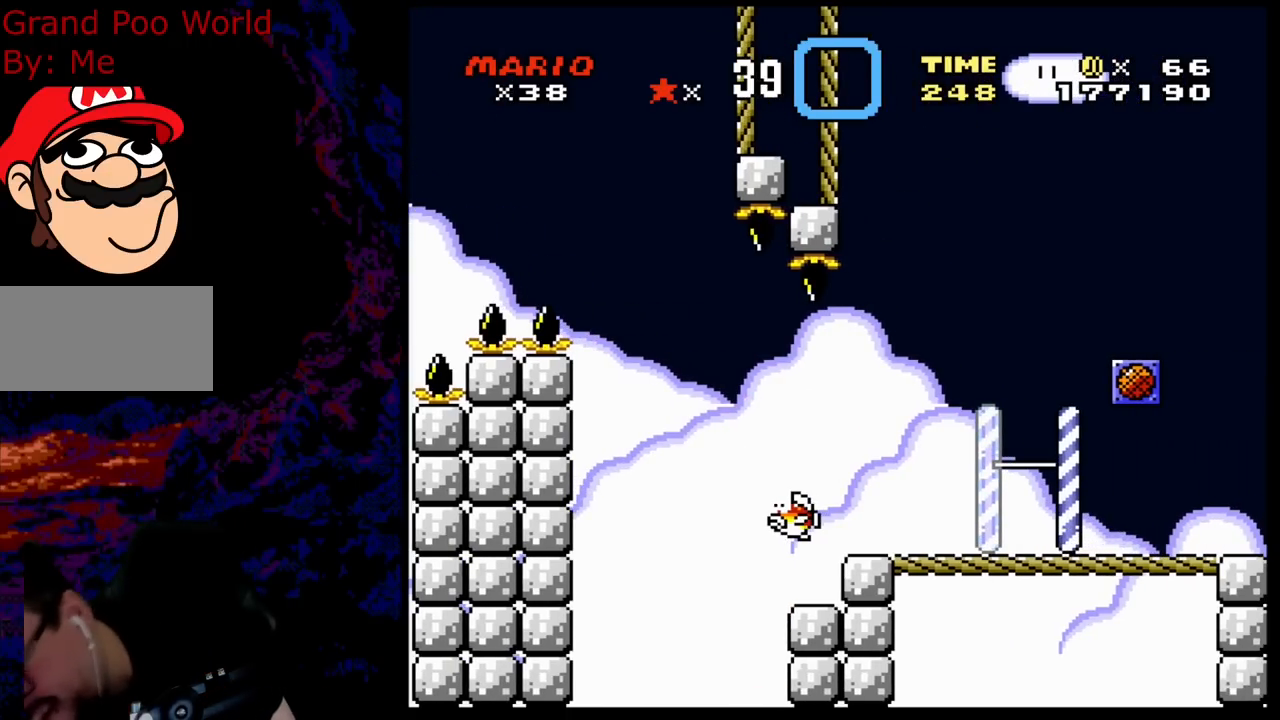
{"buttons": [], "events": []}
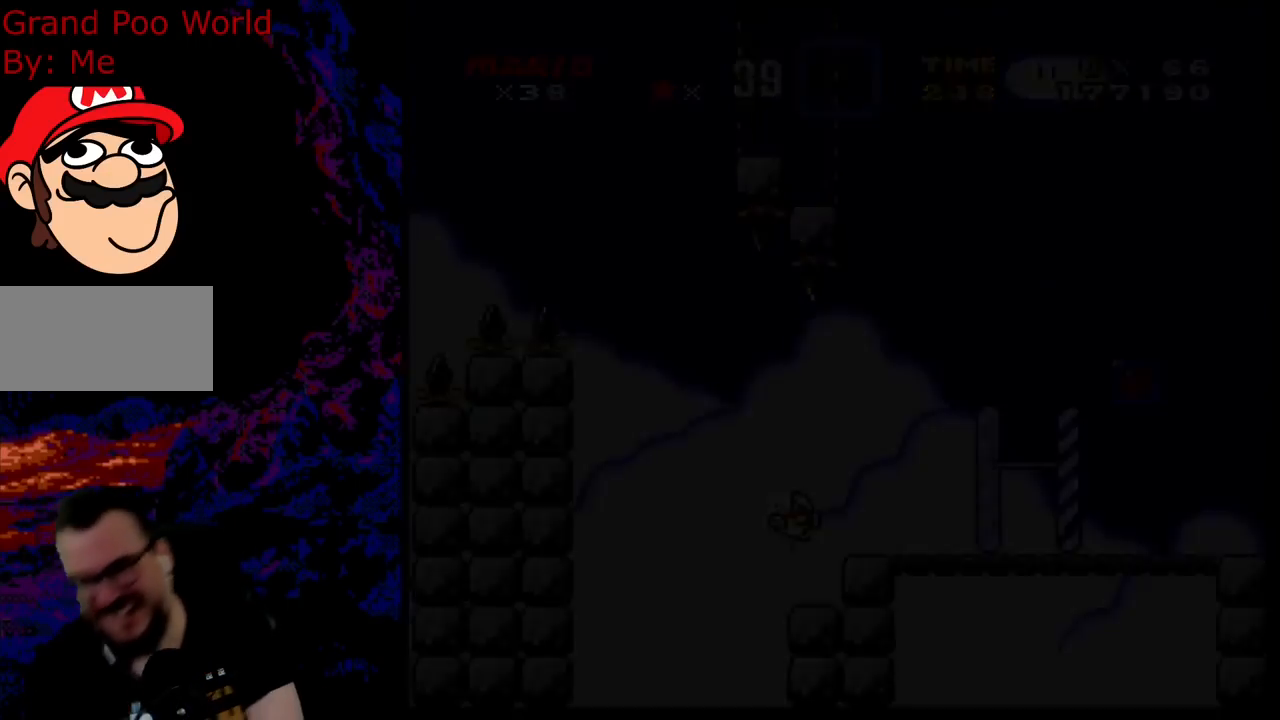
{"buttons": [], "events": []}
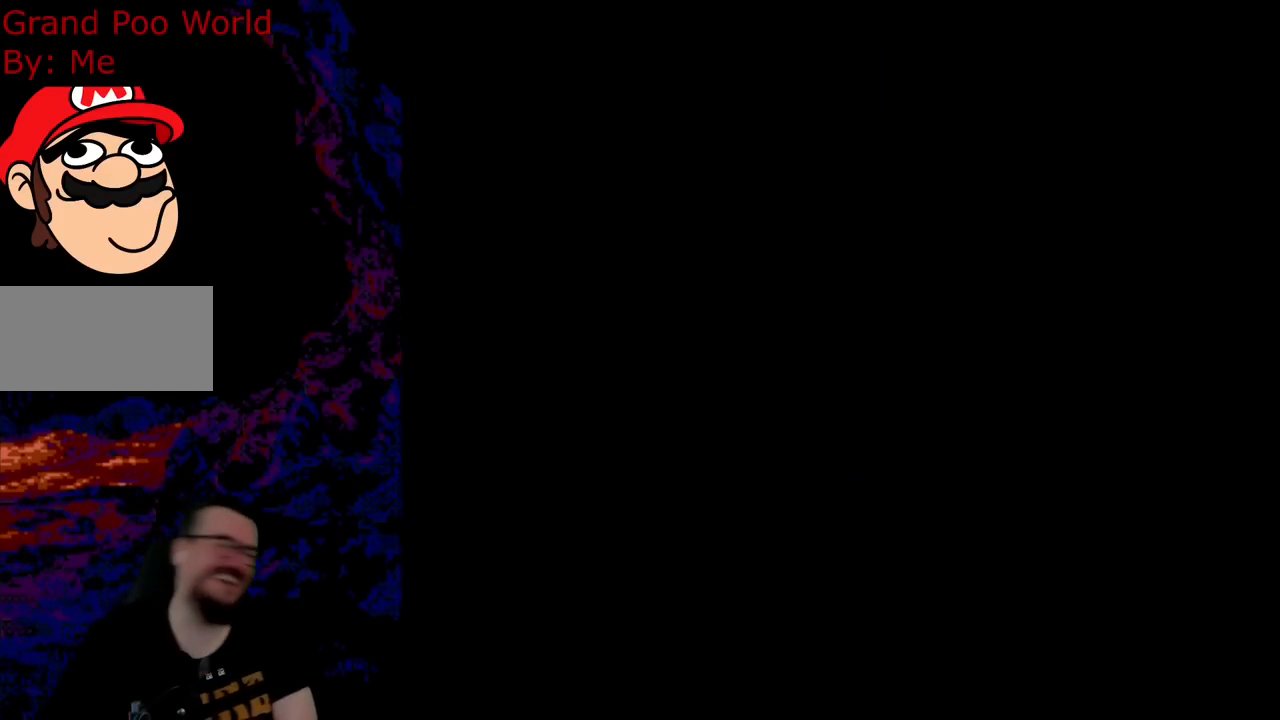
{"buttons": [], "events": []}
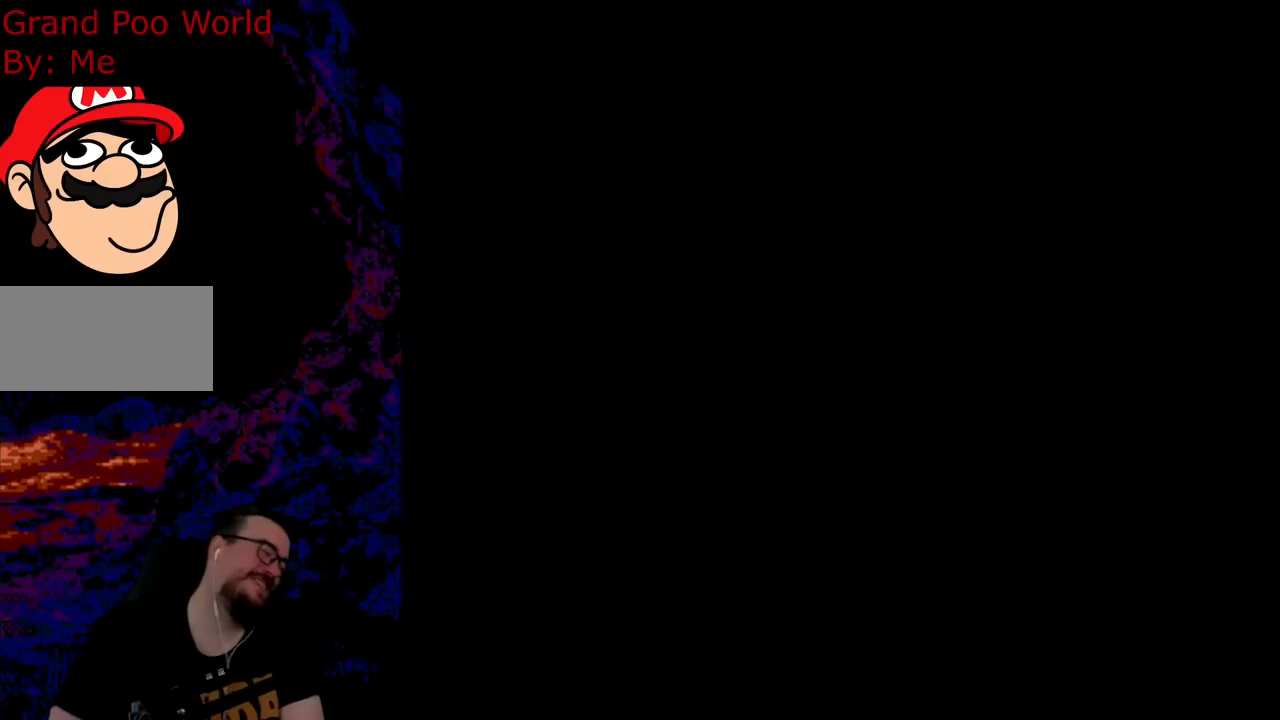
{"buttons": ["B"], "events": [[117, "B", "down"]]}
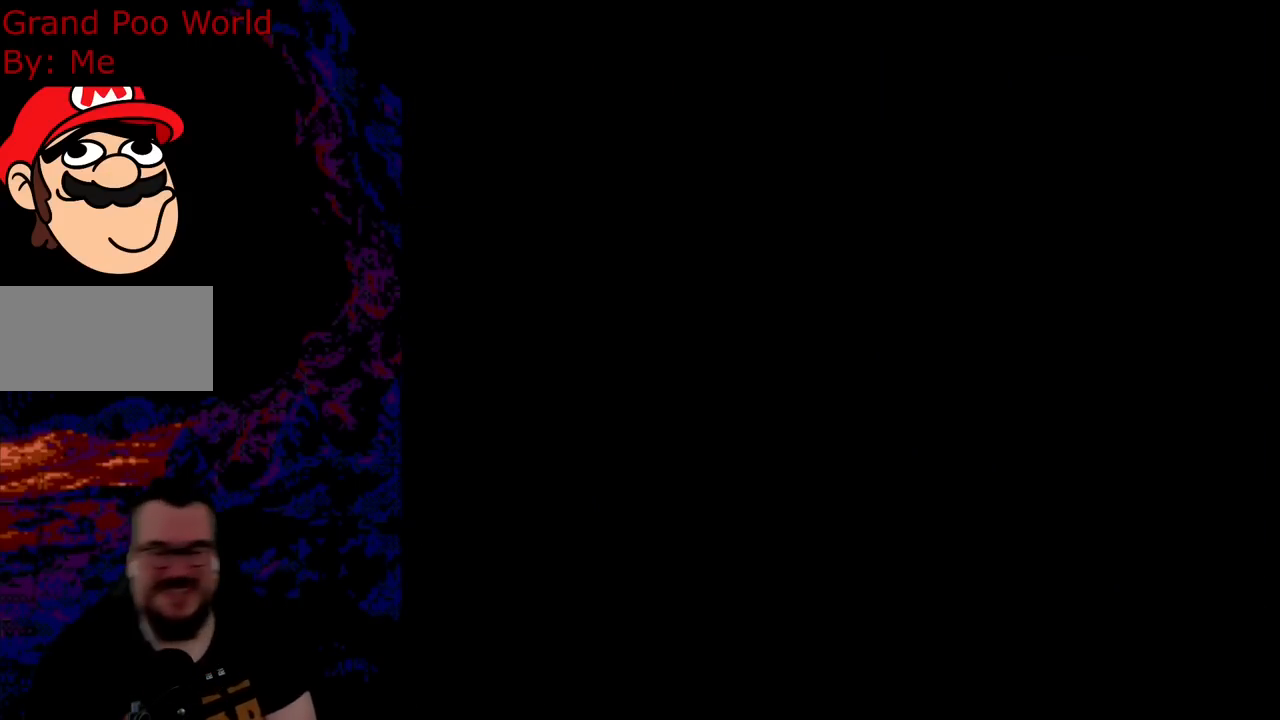
{"buttons": [], "events": [[467, "B", "up"]]}
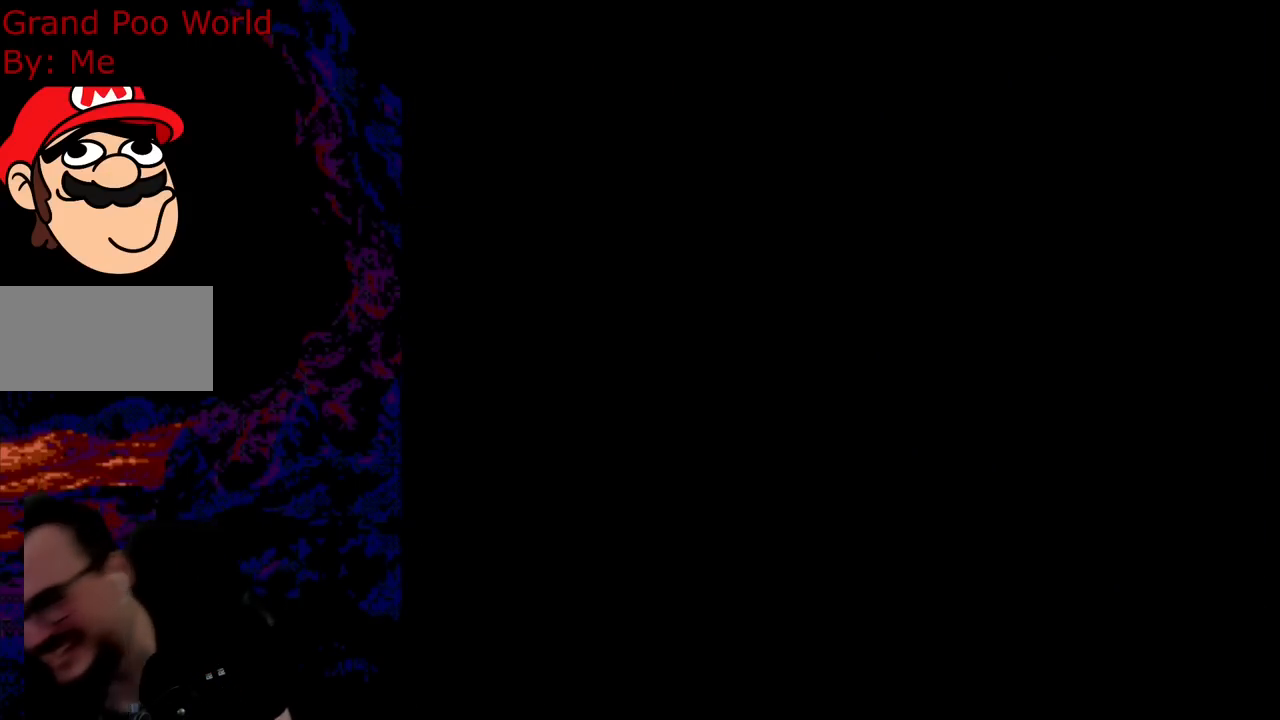
{"buttons": ["A", "X", "DPAD_RIGHT"], "events": [[67, "A", "down"], [67, "DPAD_LEFT", "down"], [67, "X", "down"], [117, "DPAD_DOWN", "down"], [133, "DPAD_DOWN", "up"], [133, "DPAD_LEFT", "up"], [133, "DPAD_RIGHT", "down"]]}
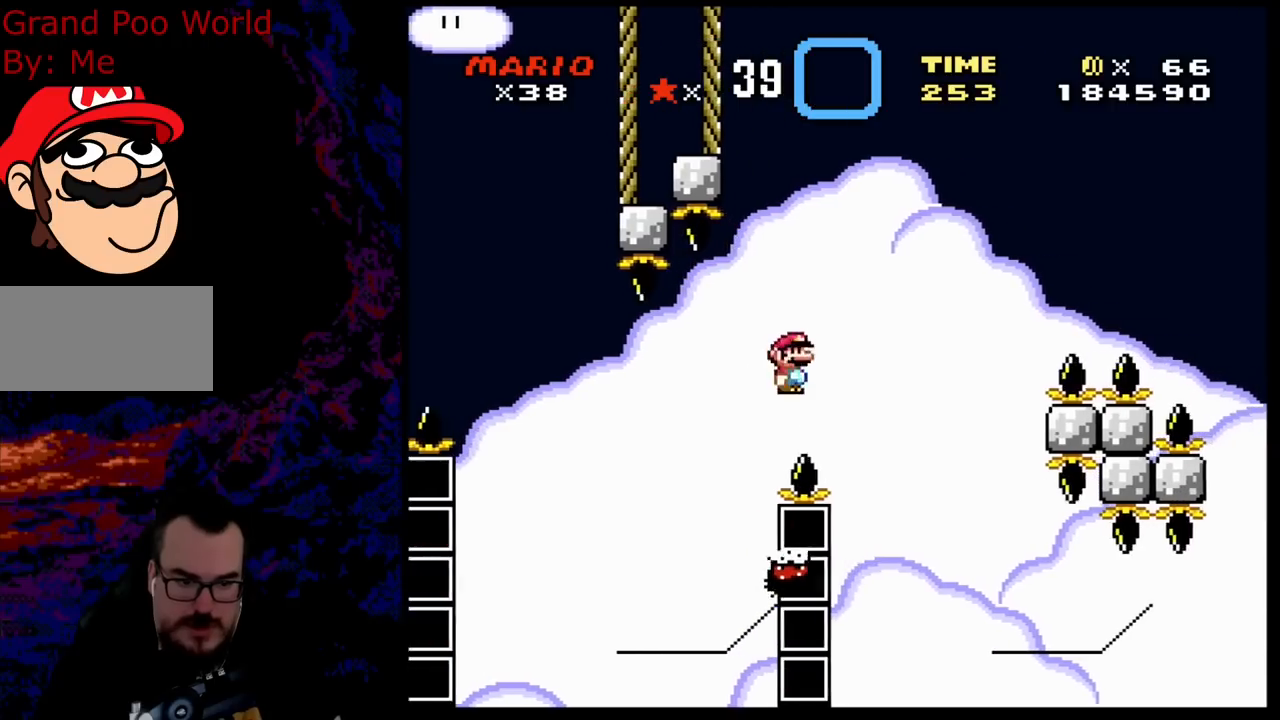
{"buttons": ["A", "X", "DPAD_RIGHT"], "events": [[67, "A", "up"], [167, "A", "down"], [250, "DPAD_DOWN", "down"], [267, "DPAD_DOWN", "up"], [267, "DPAD_LEFT", "down"], [267, "DPAD_RIGHT", "up"], [333, "DPAD_LEFT", "up"], [333, "DPAD_RIGHT", "down"]]}
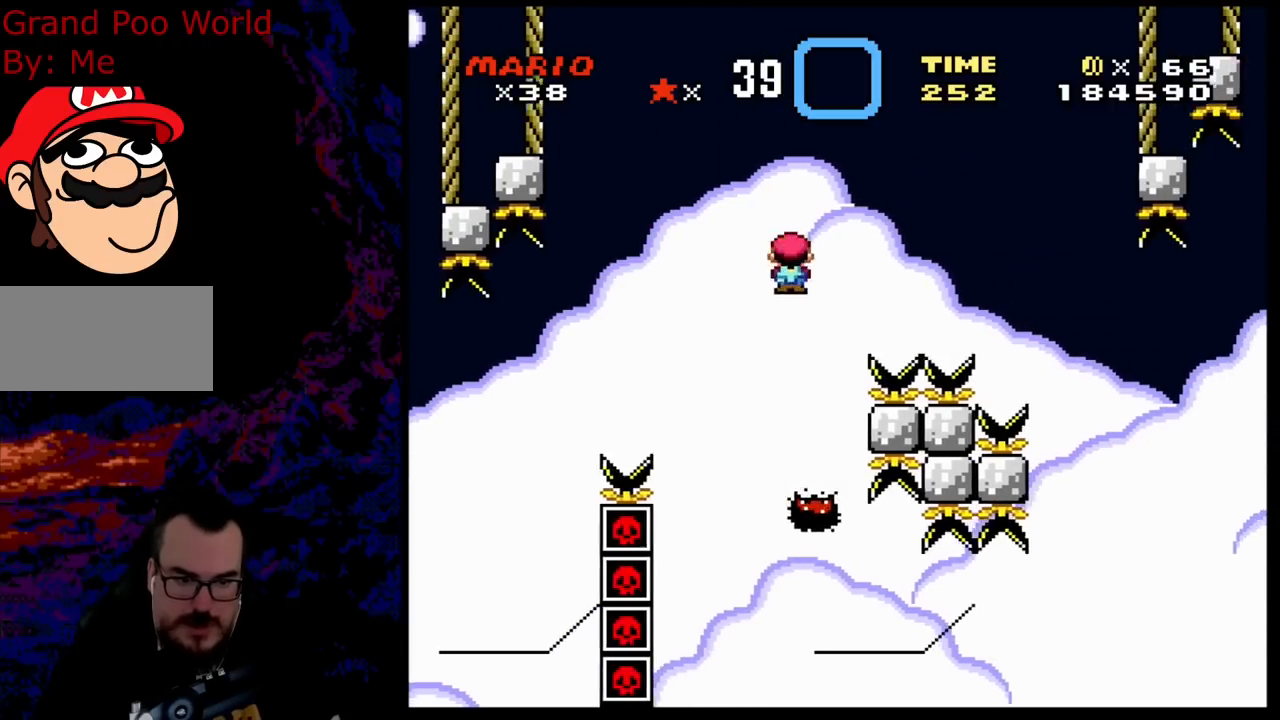
{"buttons": ["A", "X", "DPAD_RIGHT"], "events": []}
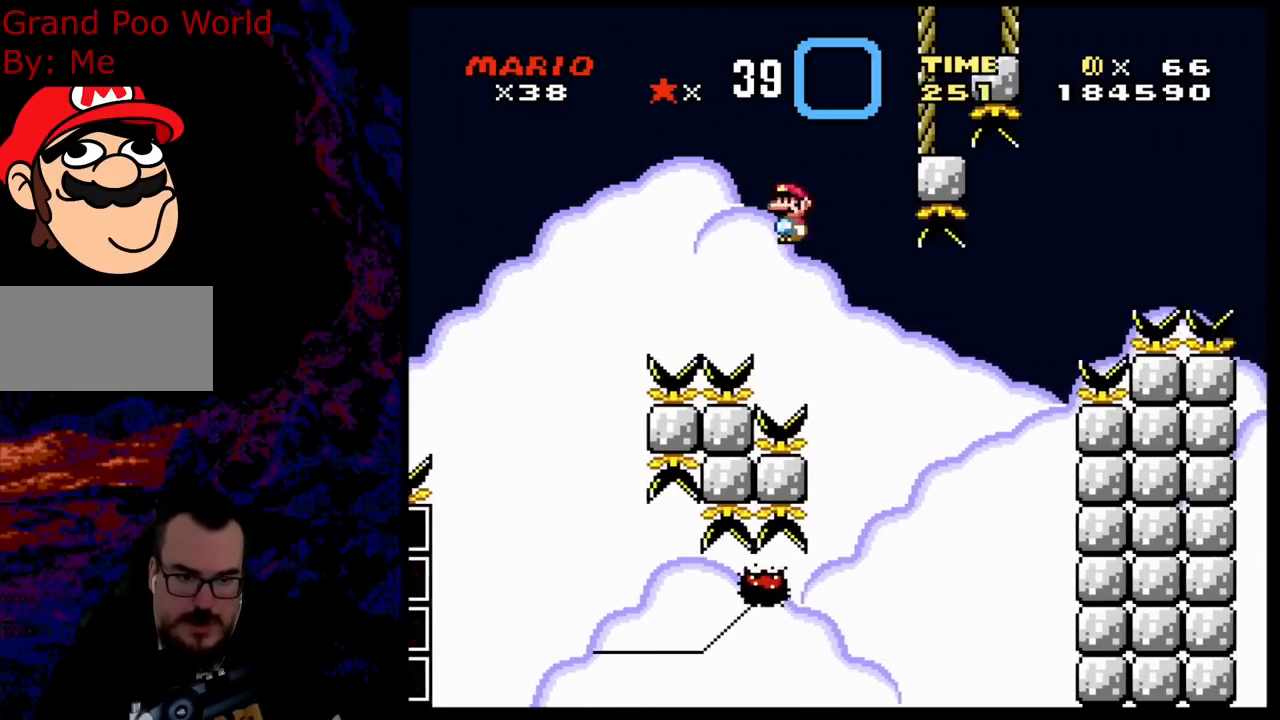
{"buttons": ["A", "X", "DPAD_RIGHT"], "events": [[83, "DPAD_DOWN", "down"], [100, "DPAD_DOWN", "up"], [100, "DPAD_LEFT", "down"], [100, "DPAD_RIGHT", "up"], [133, "DPAD_DOWN", "down"], [133, "DPAD_LEFT", "up"], [133, "DPAD_RIGHT", "down"], [150, "DPAD_DOWN", "up"]]}
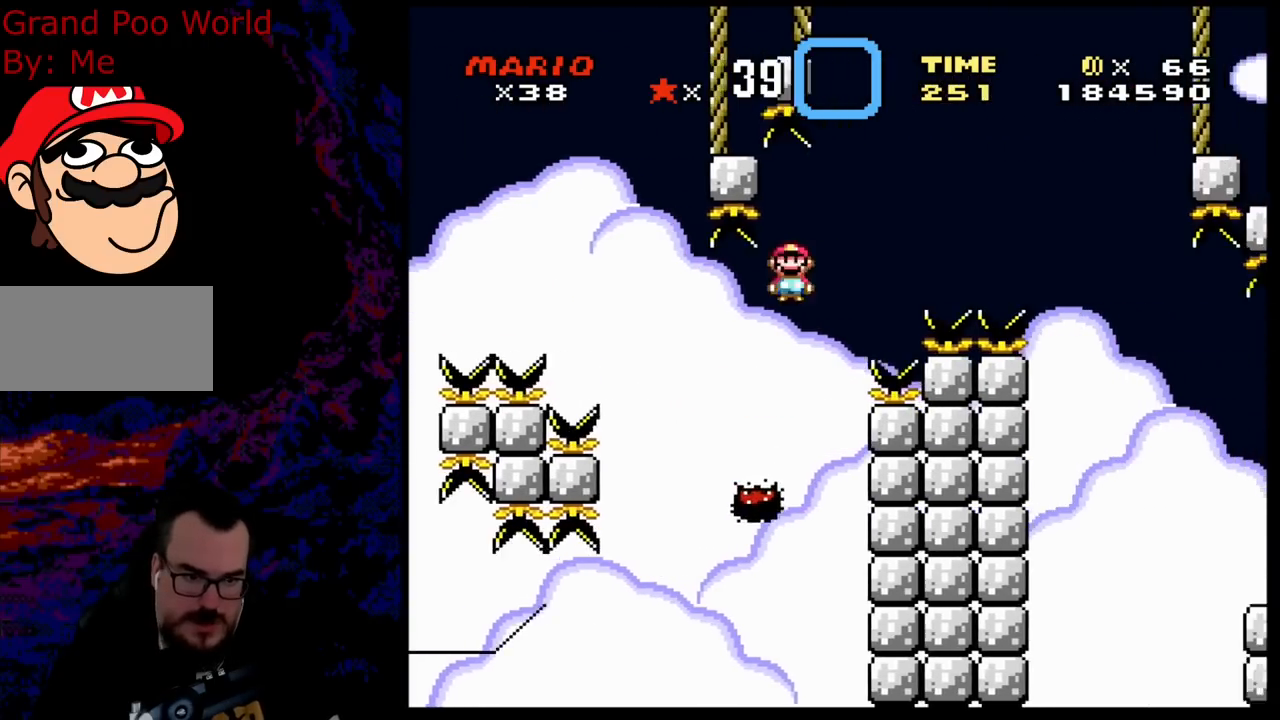
{"buttons": ["A", "X", "DPAD_RIGHT"], "events": []}